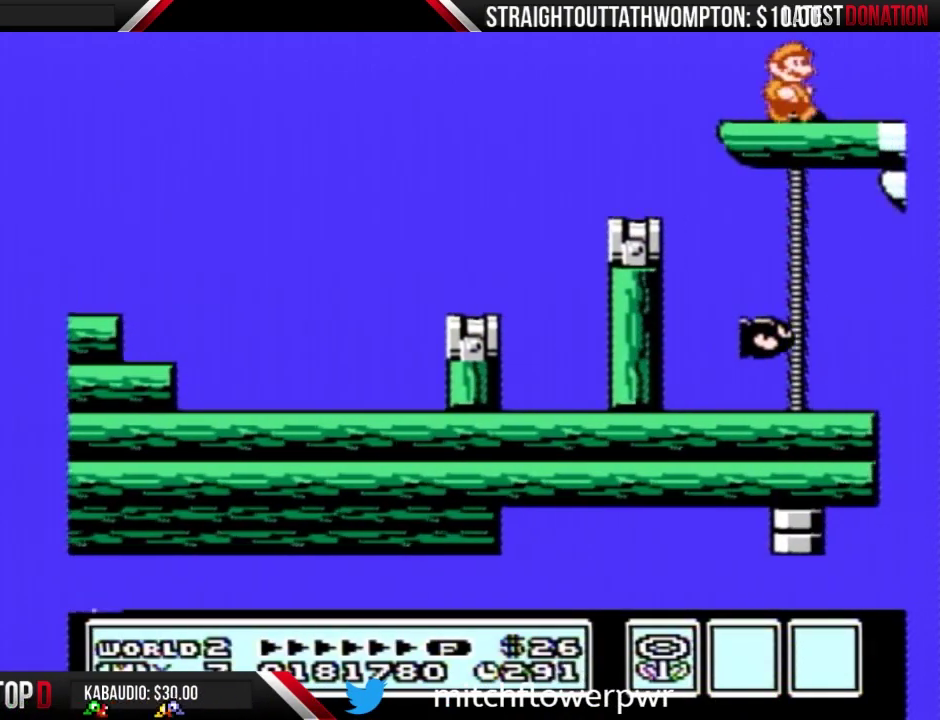
Gameplay with a controller (Nintendo layout); each line is a JSON object with the inputs held at the frame after it. "events" lists button and stick changes between this image and that frame as [ms after this image, input, new state], when the widget could be followed in between. Not read: L3 R3.
{"buttons": [], "events": [[67, "DPAD_RIGHT", "up"]]}
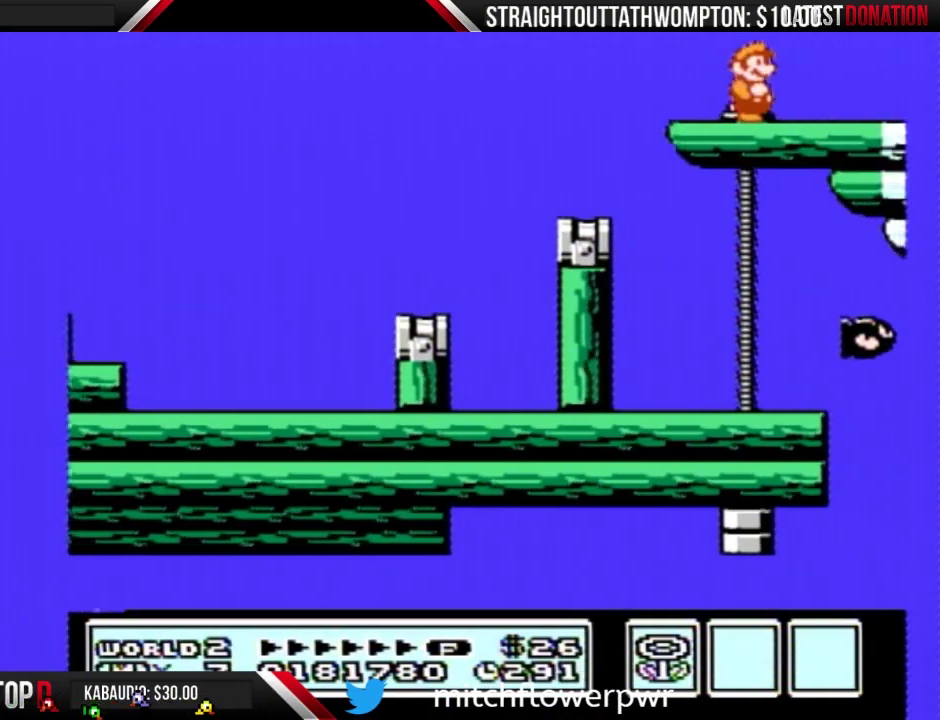
{"buttons": [], "events": [[433, "B", "down"], [500, "B", "up"]]}
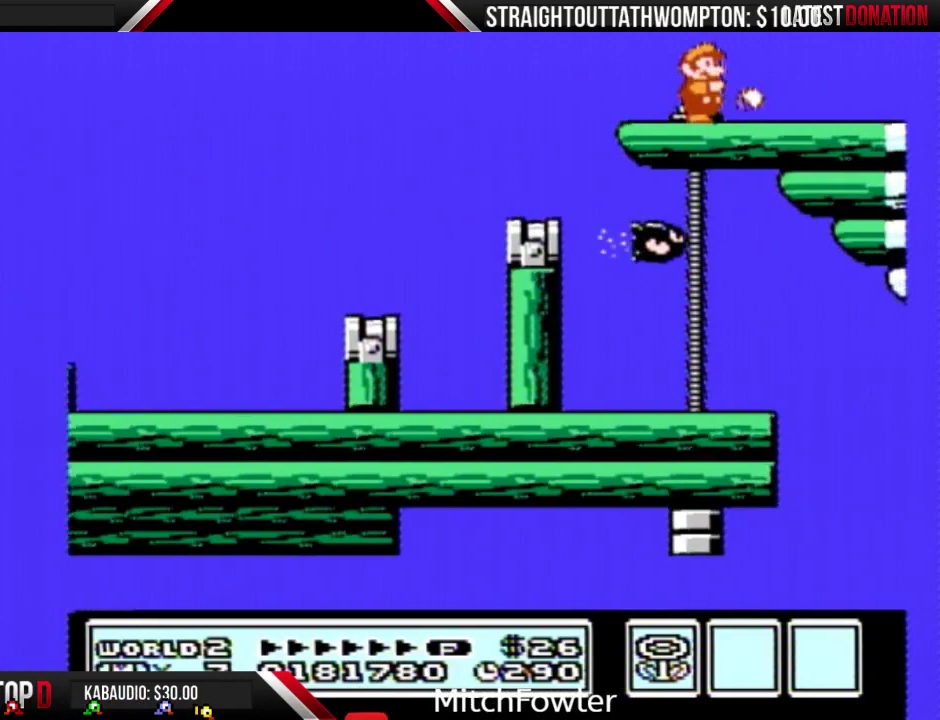
{"buttons": ["DPAD_RIGHT"], "events": [[33, "B", "down"], [100, "B", "up"], [500, "DPAD_RIGHT", "down"]]}
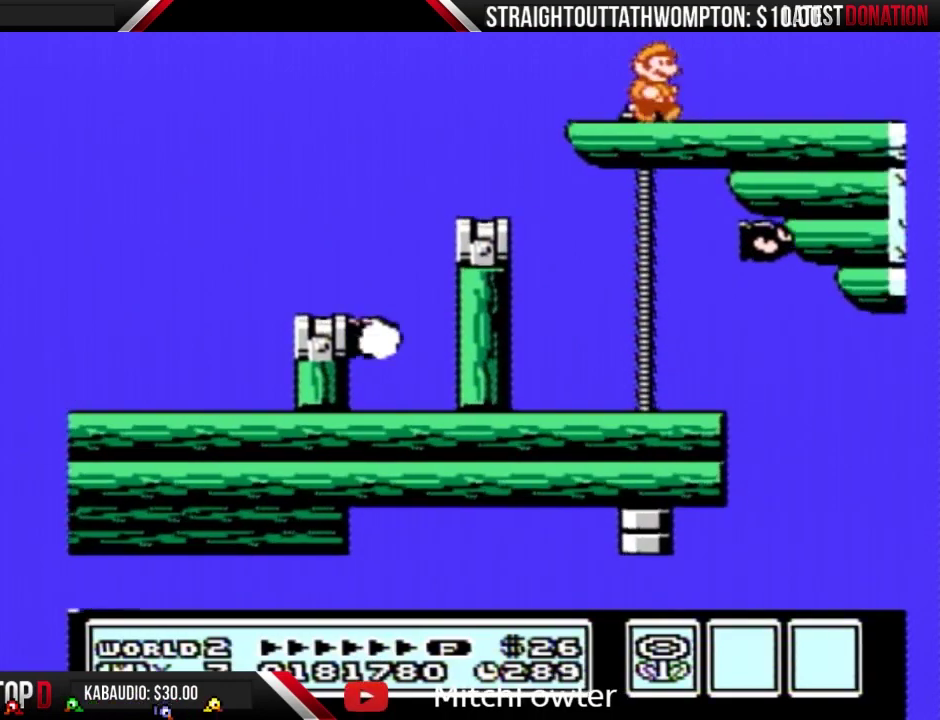
{"buttons": ["DPAD_LEFT"], "events": [[400, "DPAD_RIGHT", "up"], [467, "DPAD_LEFT", "down"]]}
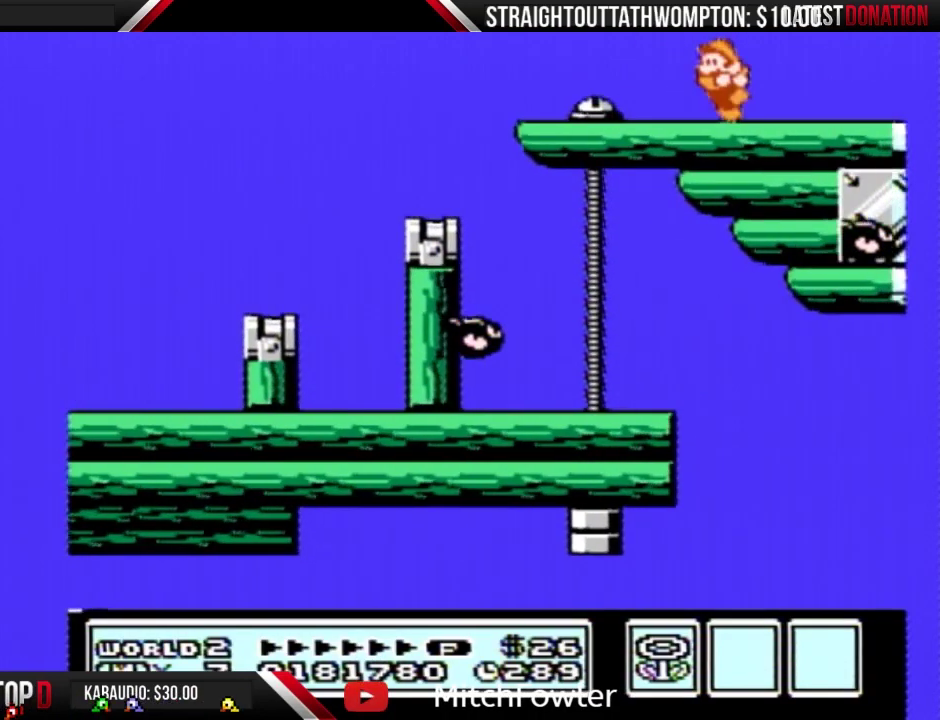
{"buttons": [], "events": [[200, "DPAD_LEFT", "up"], [267, "DPAD_RIGHT", "down"], [400, "DPAD_RIGHT", "up"]]}
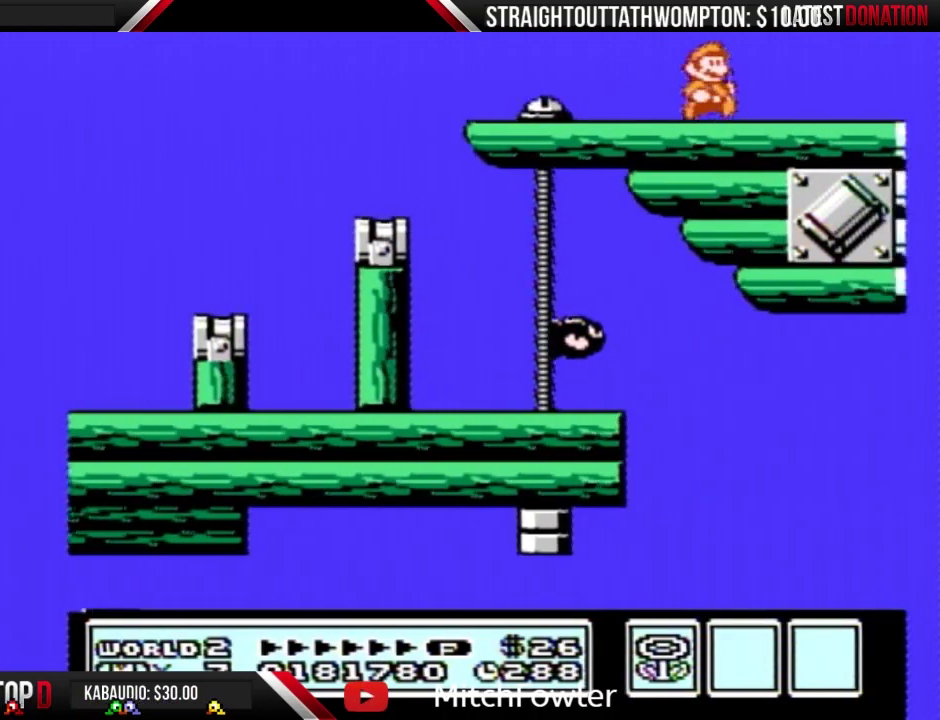
{"buttons": ["B"], "events": [[100, "DPAD_RIGHT", "down"], [200, "B", "down"], [200, "DPAD_RIGHT", "up"], [300, "DPAD_DOWN", "down"], [333, "A", "down"], [433, "A", "up"], [433, "B", "up"], [433, "DPAD_DOWN", "up"], [500, "B", "down"]]}
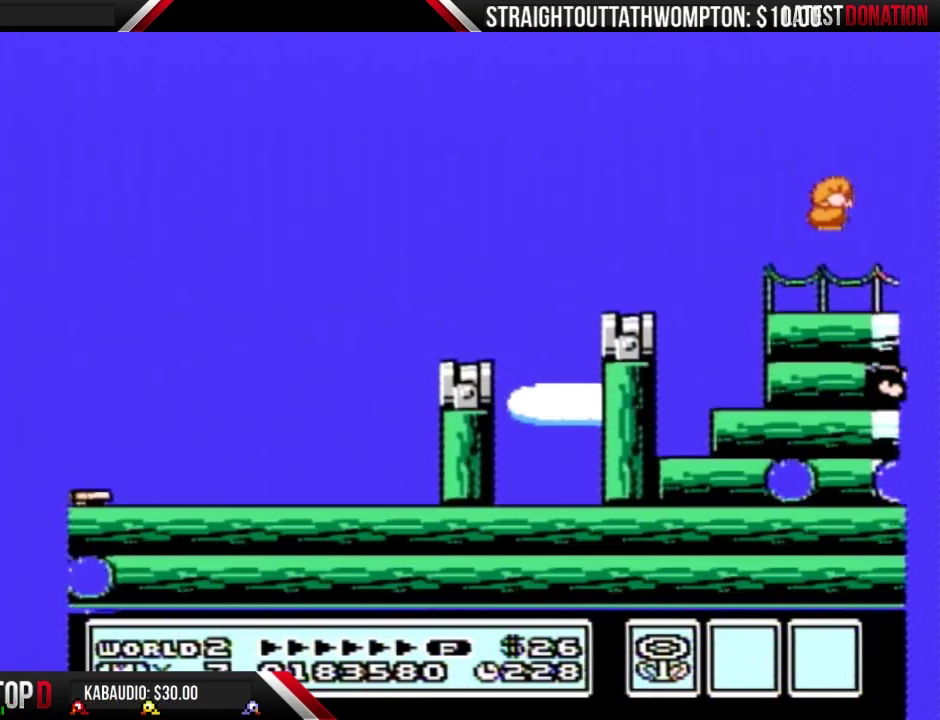
{"buttons": ["B", "DPAD_RIGHT"], "events": [[133, "DPAD_RIGHT", "down"]]}
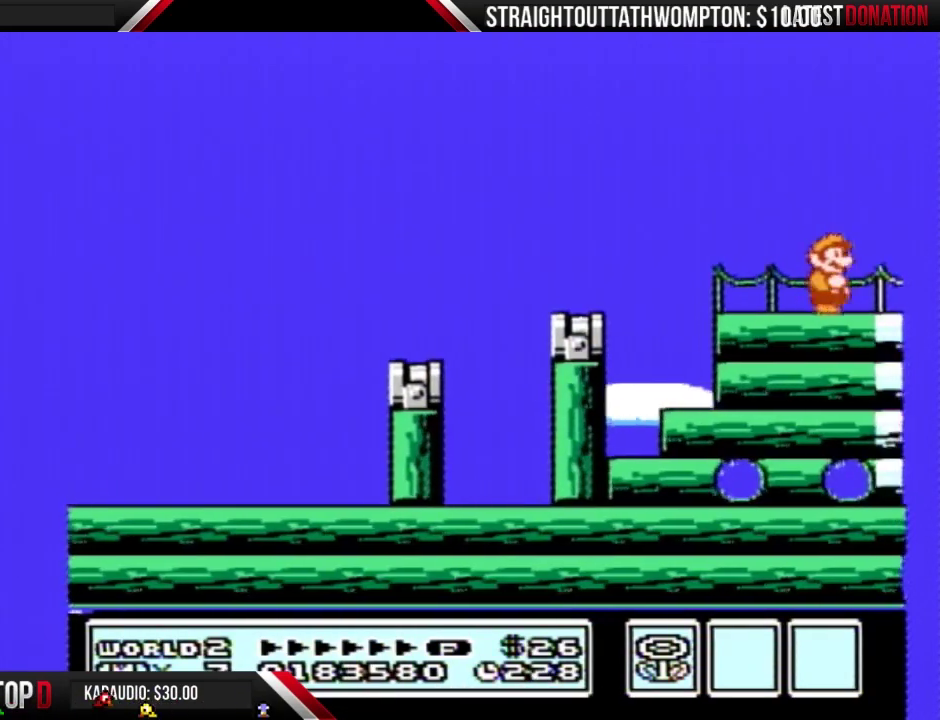
{"buttons": ["B", "DPAD_RIGHT"], "events": []}
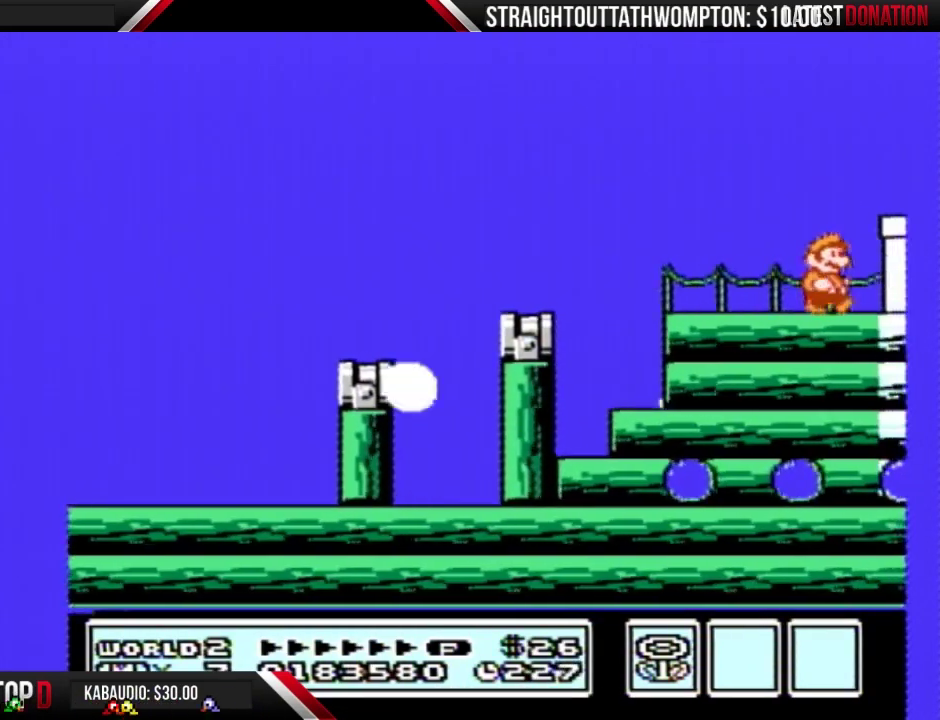
{"buttons": ["B", "DPAD_RIGHT"], "events": [[200, "A", "down"], [300, "A", "up"], [300, "B", "up"], [400, "B", "down"]]}
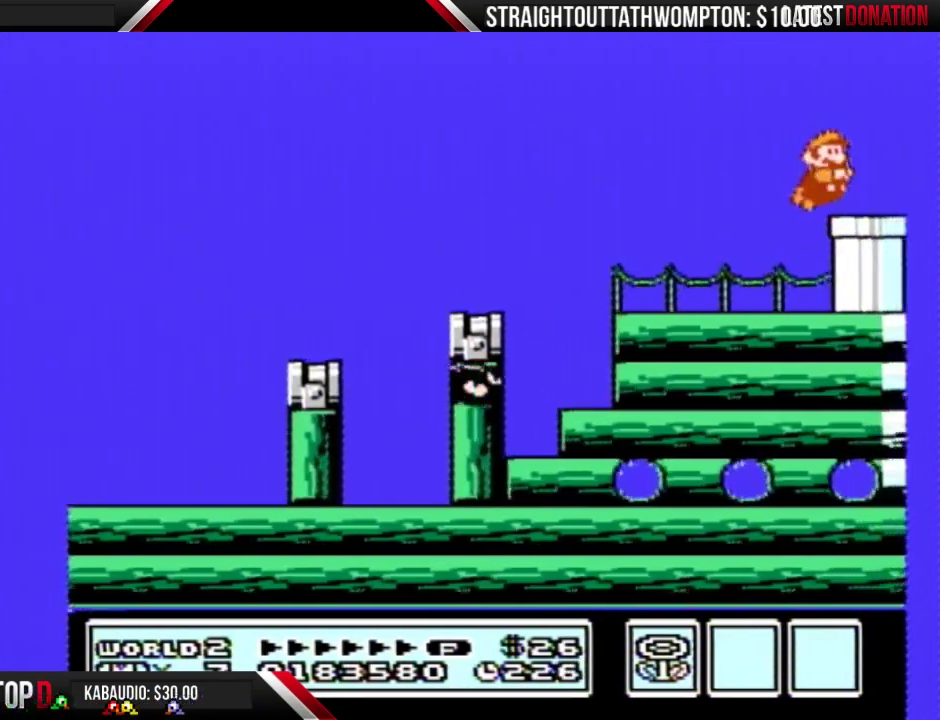
{"buttons": ["B", "DPAD_DOWN"], "events": [[333, "DPAD_DOWN", "down"], [367, "DPAD_RIGHT", "up"]]}
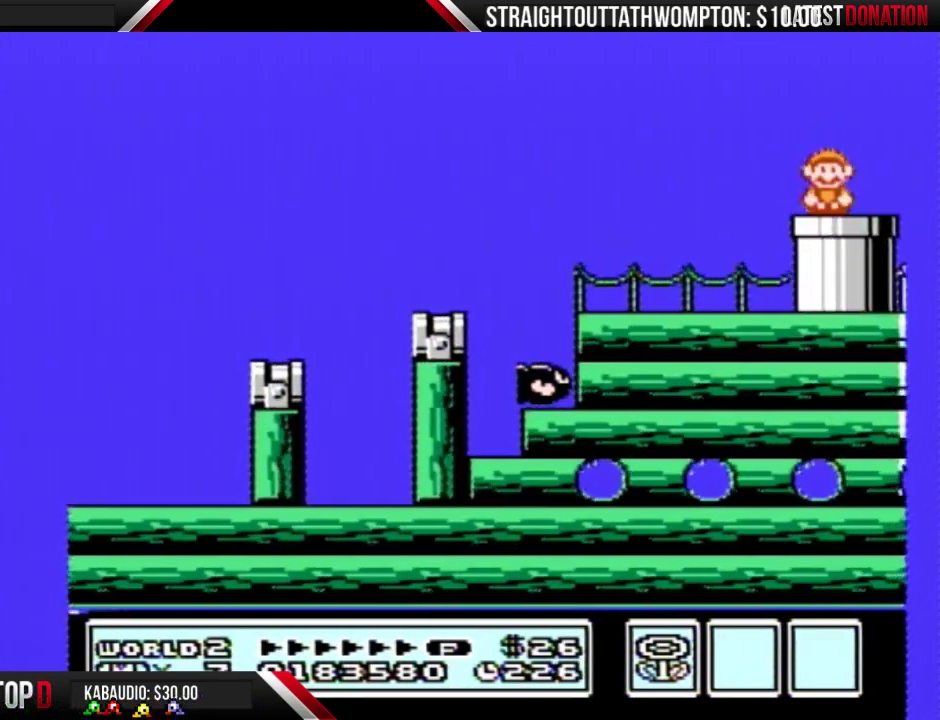
{"buttons": ["B"], "events": [[333, "DPAD_DOWN", "up"]]}
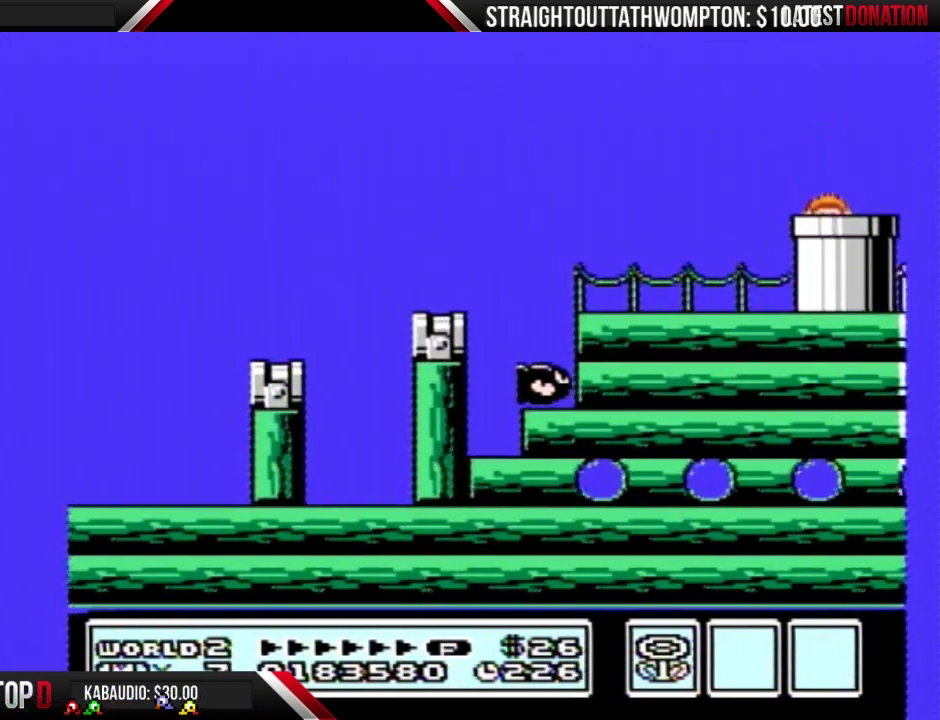
{"buttons": [], "events": [[433, "B", "up"]]}
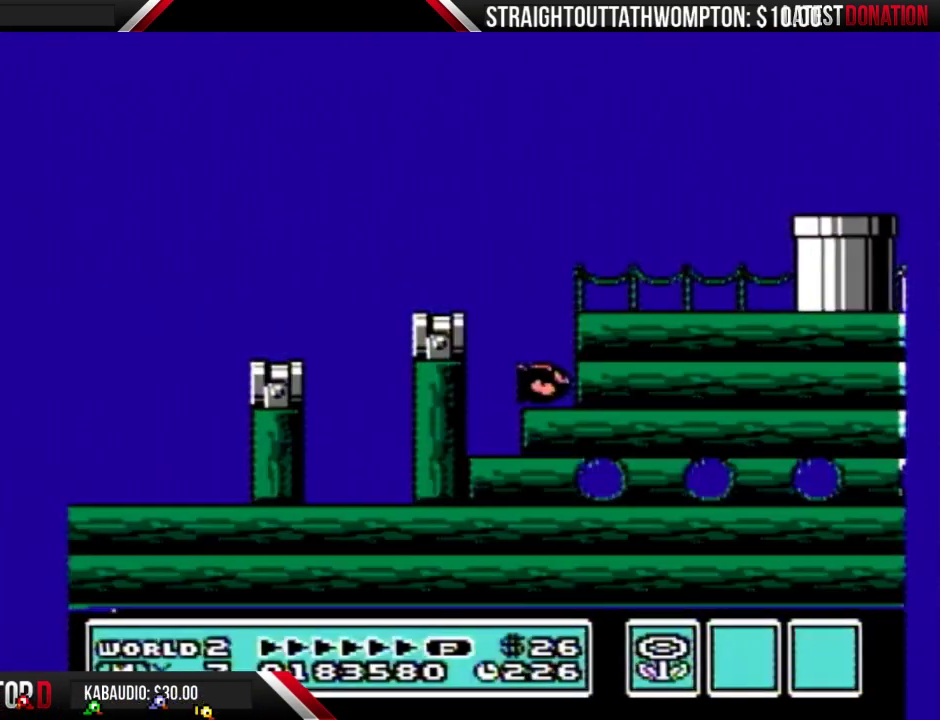
{"buttons": [], "events": []}
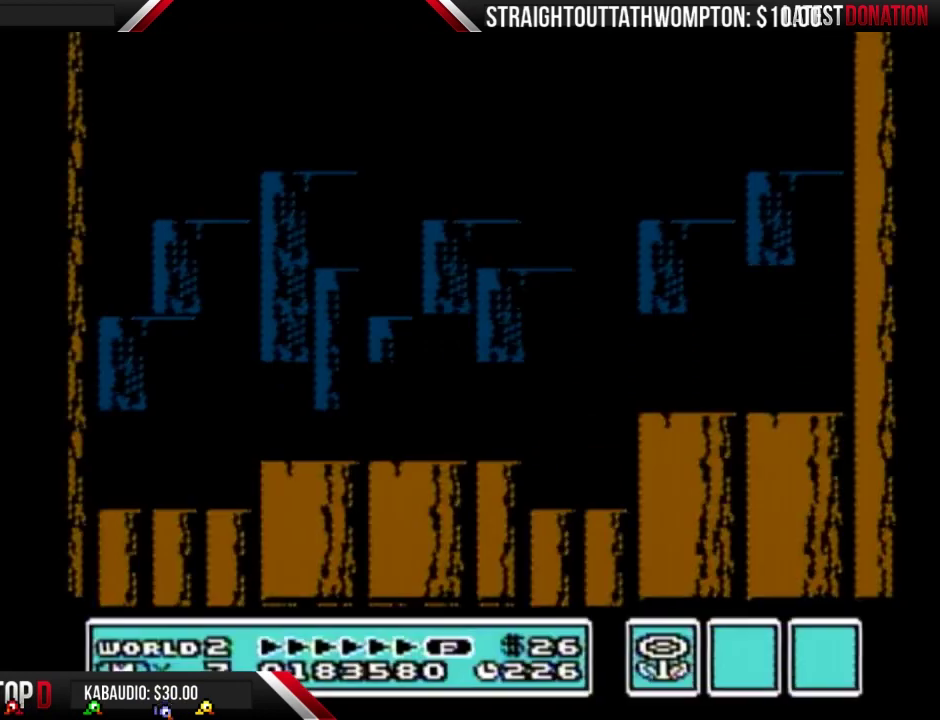
{"buttons": [], "events": []}
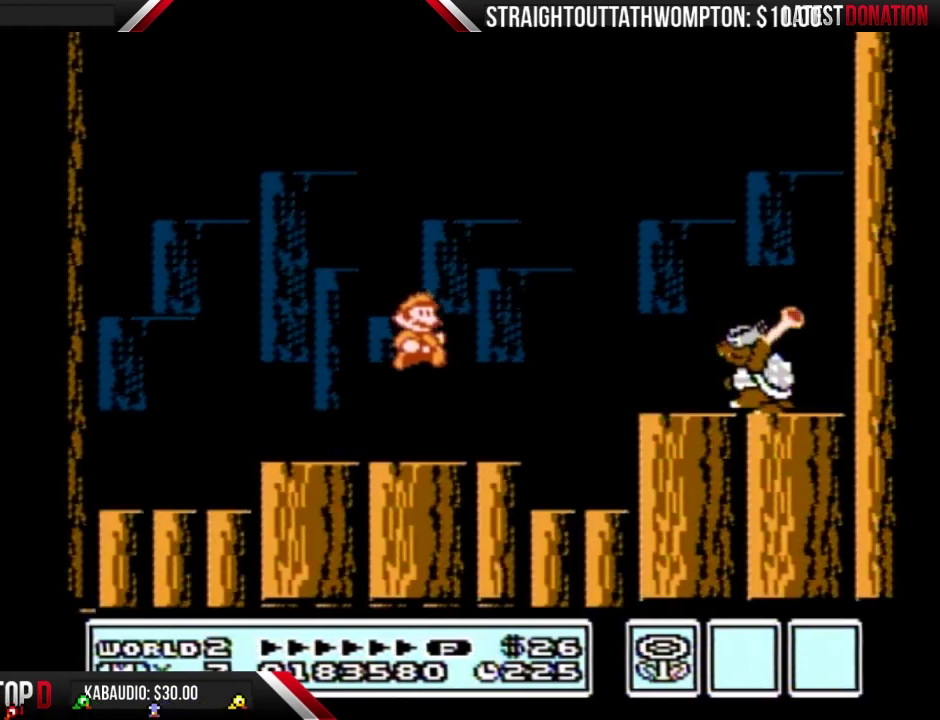
{"buttons": [], "events": [[233, "B", "down"], [300, "B", "up"]]}
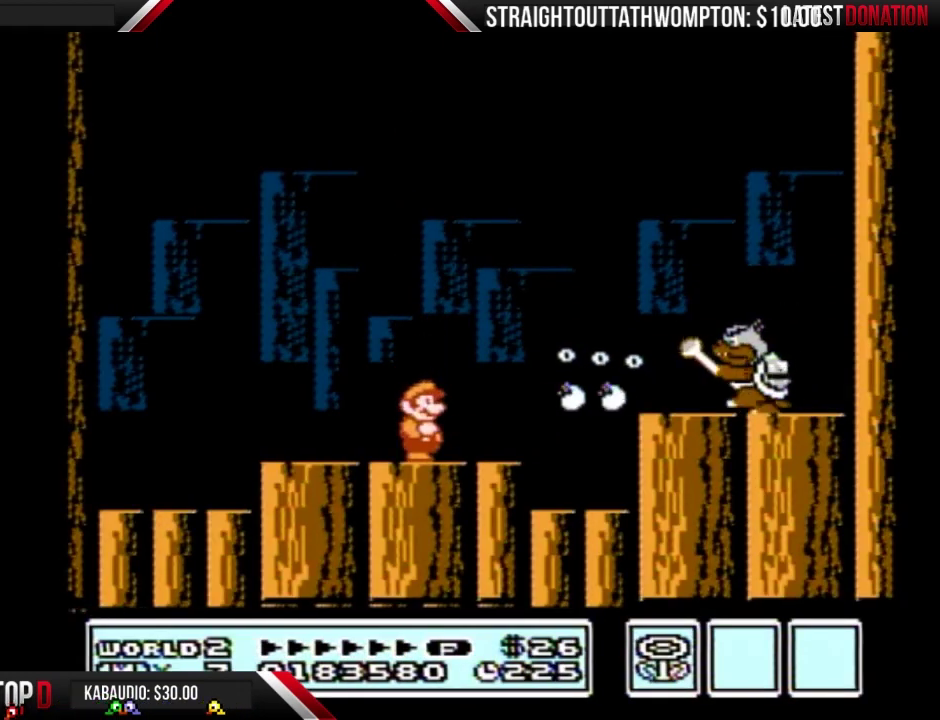
{"buttons": [], "events": []}
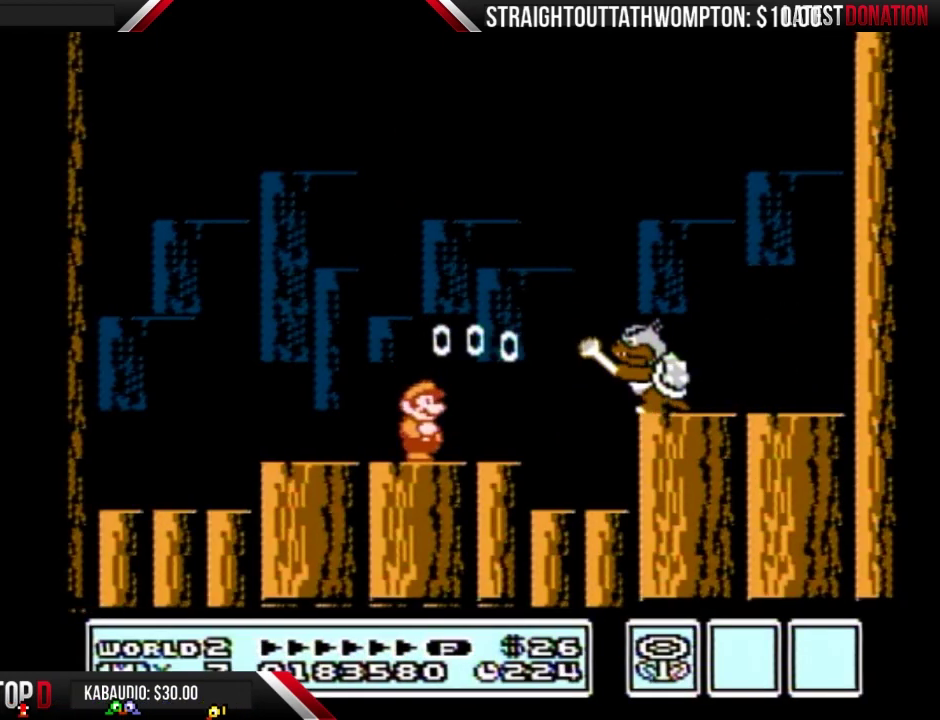
{"buttons": ["DPAD_RIGHT"], "events": [[233, "B", "down"], [367, "B", "up"], [433, "DPAD_RIGHT", "down"]]}
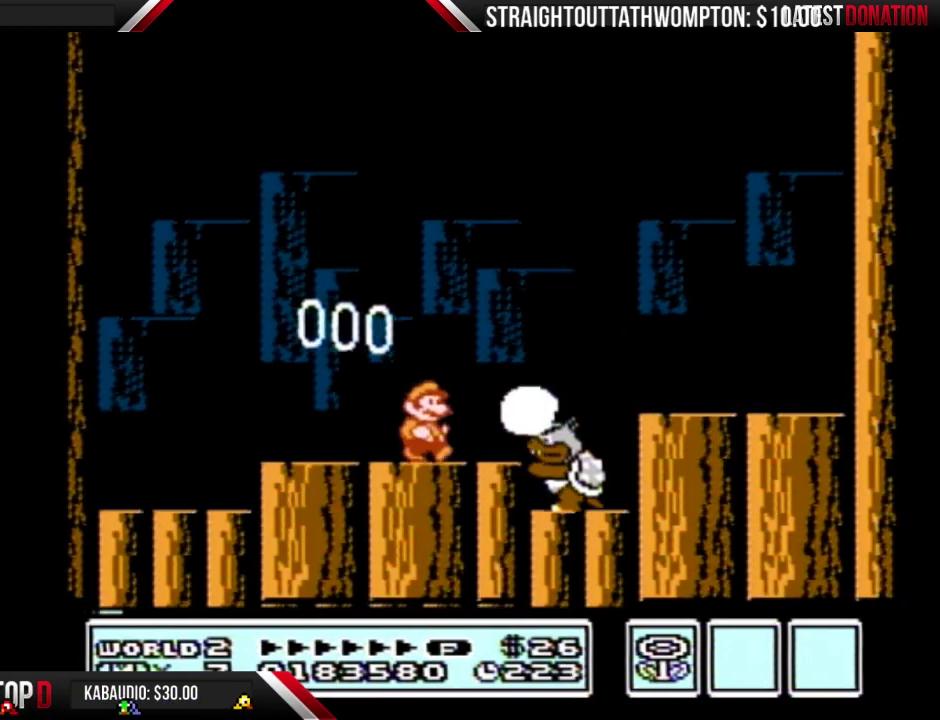
{"buttons": ["DPAD_LEFT"], "events": [[167, "A", "down"], [167, "B", "down"], [333, "A", "up"], [333, "B", "up"], [367, "DPAD_RIGHT", "up"], [467, "DPAD_LEFT", "down"]]}
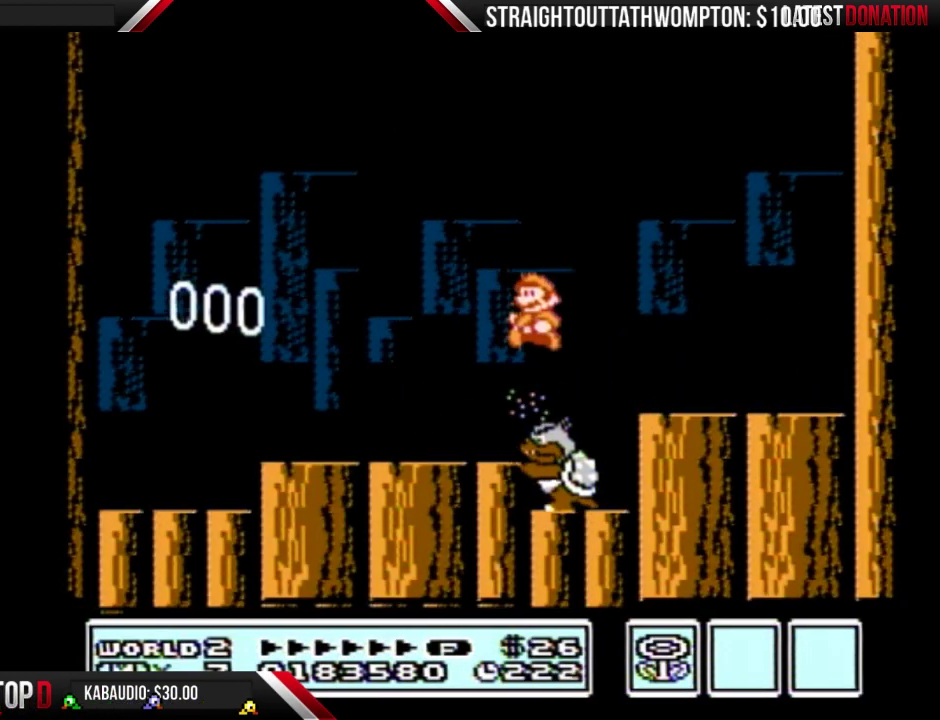
{"buttons": ["DPAD_RIGHT"], "events": [[367, "DPAD_LEFT", "up"], [467, "DPAD_RIGHT", "down"]]}
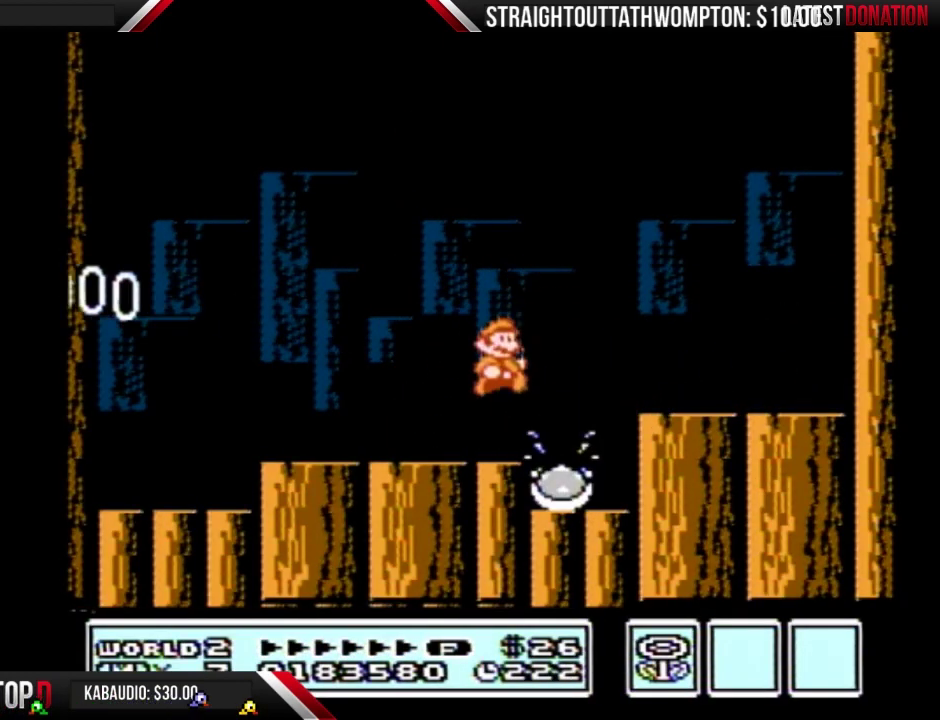
{"buttons": ["B"], "events": [[133, "B", "down"], [167, "DPAD_RIGHT", "up"], [267, "B", "up"], [333, "B", "down"], [400, "B", "up"], [467, "B", "down"]]}
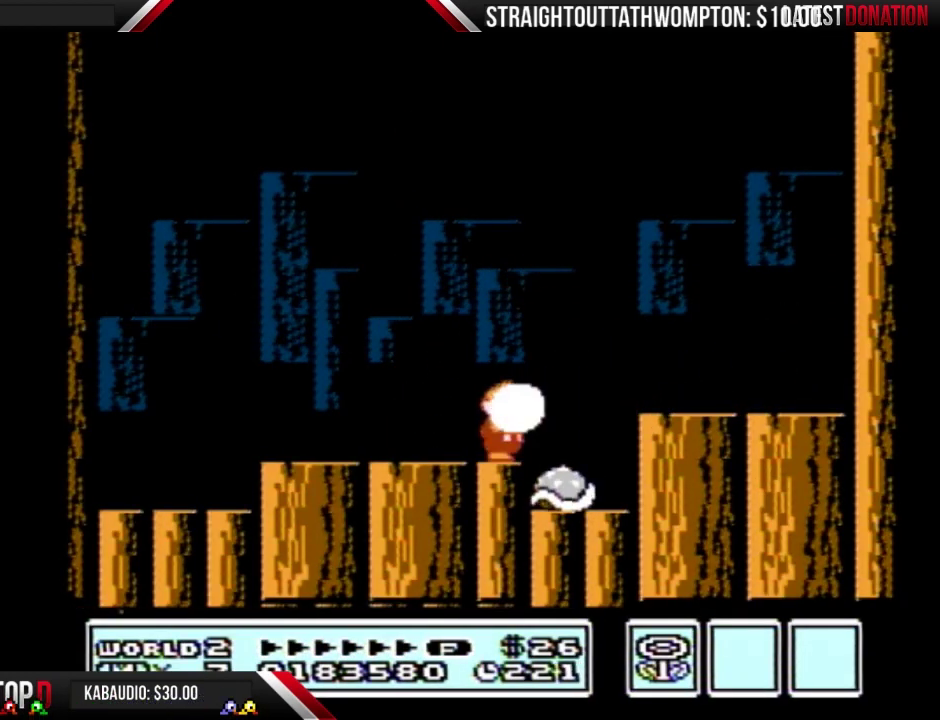
{"buttons": ["B"], "events": [[67, "B", "up"], [133, "B", "down"], [267, "B", "up"], [333, "B", "down"], [400, "B", "up"], [467, "B", "down"]]}
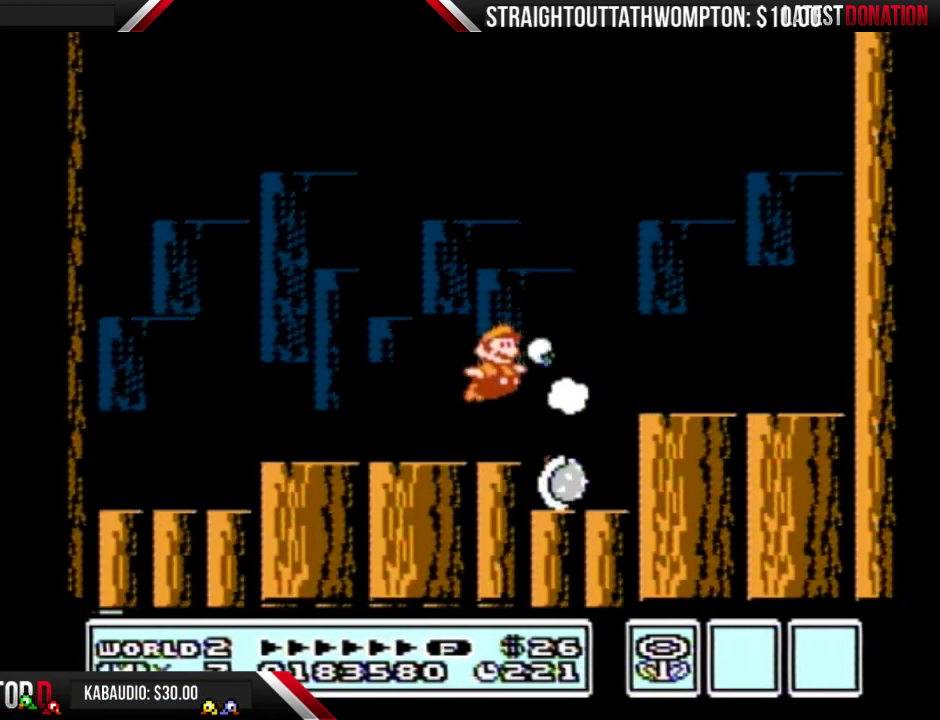
{"buttons": ["B"], "events": [[33, "DPAD_RIGHT", "down"], [333, "DPAD_RIGHT", "up"], [367, "DPAD_LEFT", "down"], [500, "DPAD_LEFT", "up"]]}
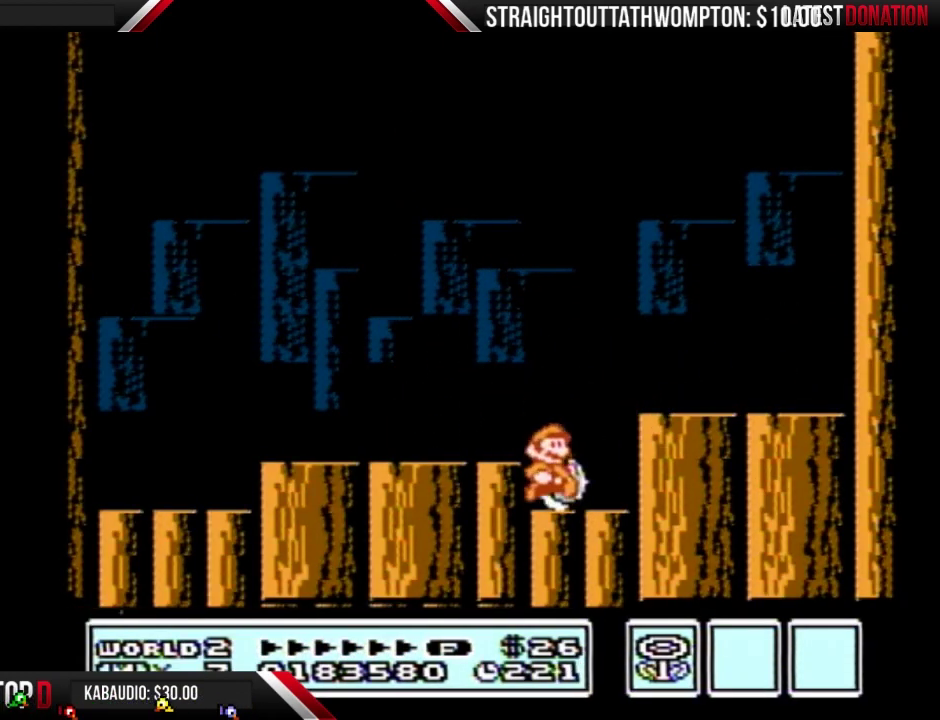
{"buttons": ["B"], "events": [[33, "DPAD_RIGHT", "down"], [167, "A", "down"], [300, "A", "up"], [433, "DPAD_RIGHT", "up"]]}
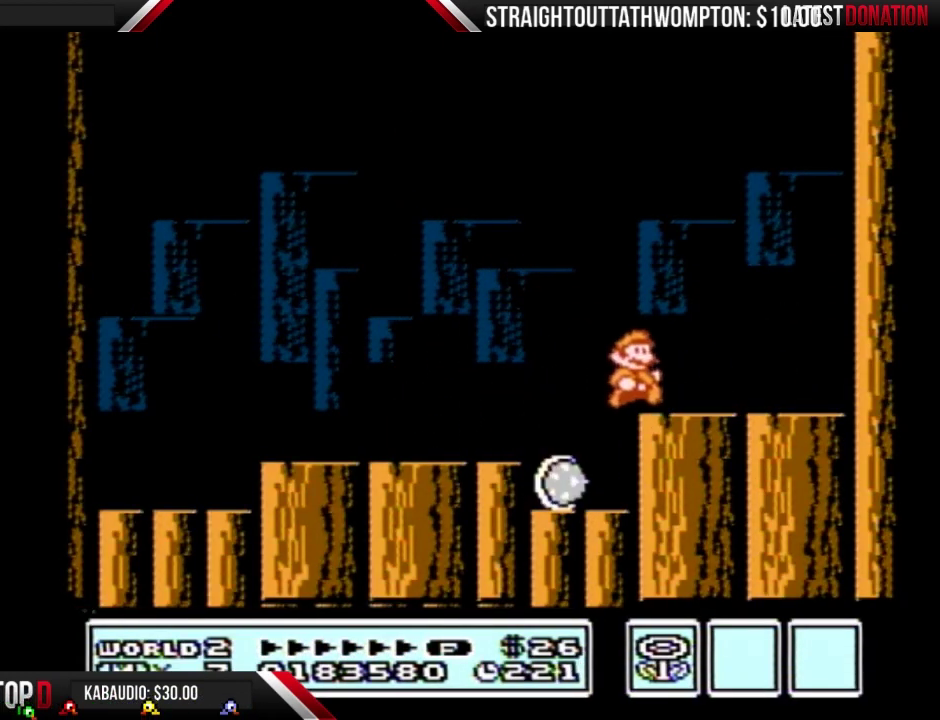
{"buttons": ["A", "B", "DPAD_RIGHT"], "events": [[100, "A", "down"], [100, "DPAD_DOWN", "down"], [167, "DPAD_DOWN", "up"], [267, "DPAD_RIGHT", "down"]]}
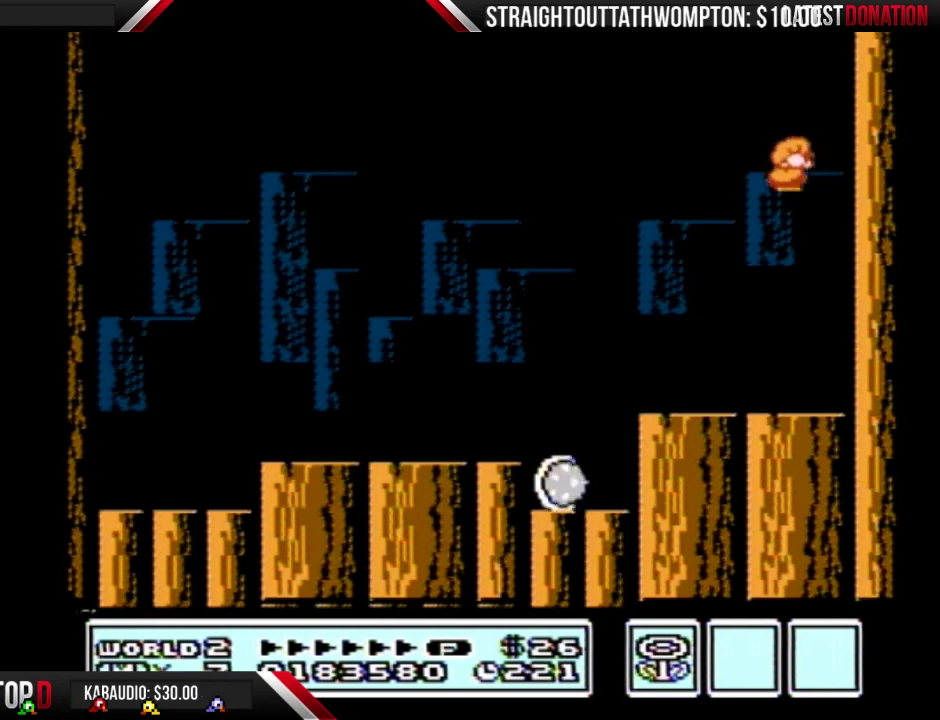
{"buttons": ["B", "DPAD_LEFT"], "events": [[100, "A", "up"], [200, "A", "down"], [400, "DPAD_RIGHT", "up"], [433, "DPAD_LEFT", "down"], [467, "A", "up"]]}
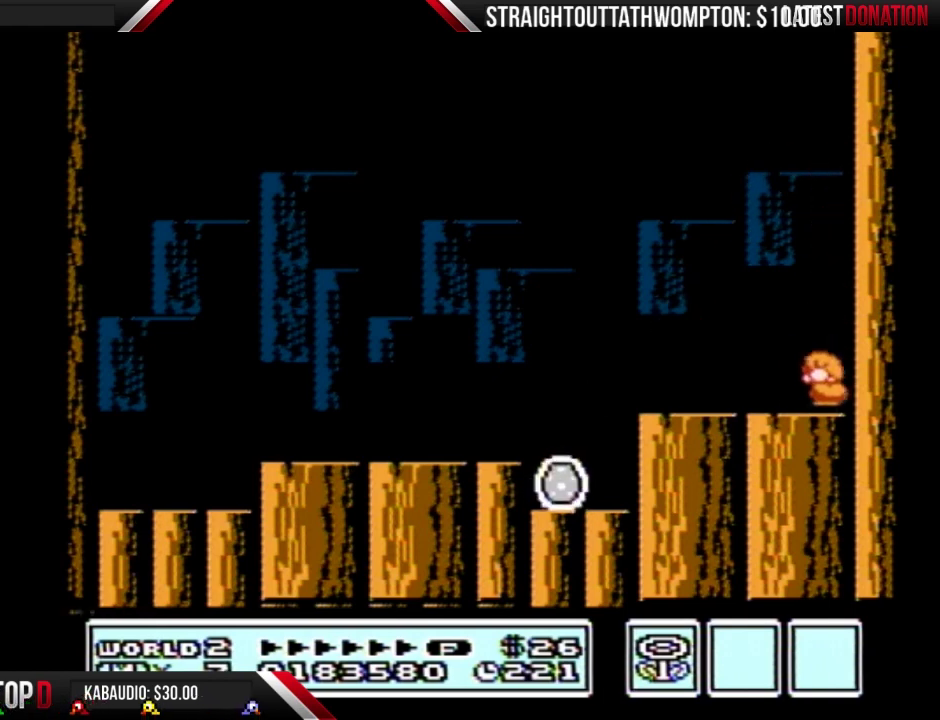
{"buttons": ["B", "DPAD_LEFT"], "events": []}
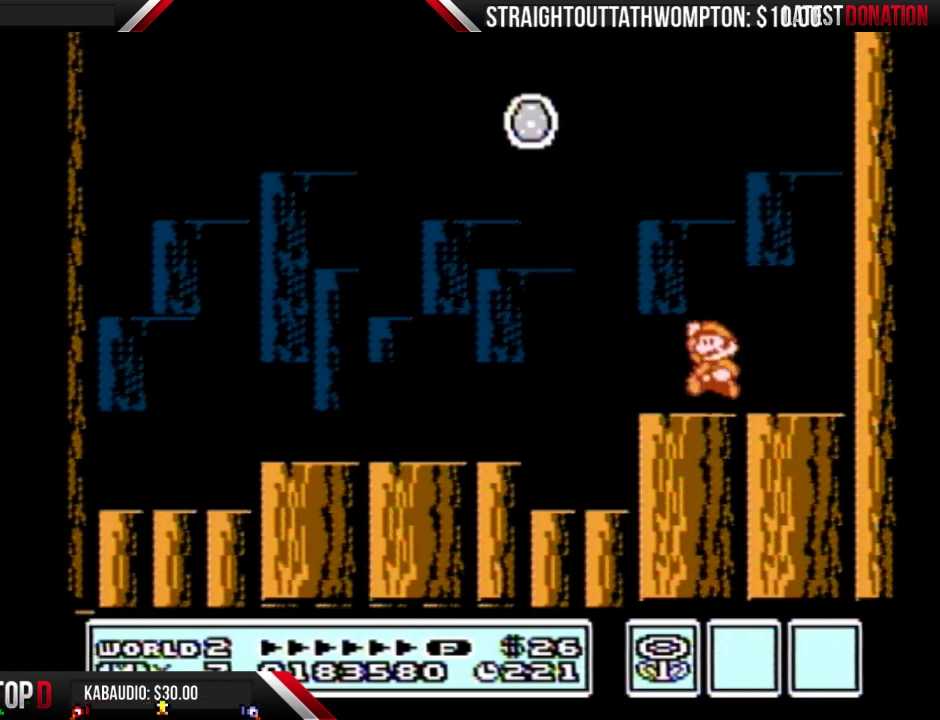
{"buttons": ["DPAD_RIGHT"], "events": [[233, "DPAD_LEFT", "up"], [300, "B", "up"], [367, "DPAD_RIGHT", "down"]]}
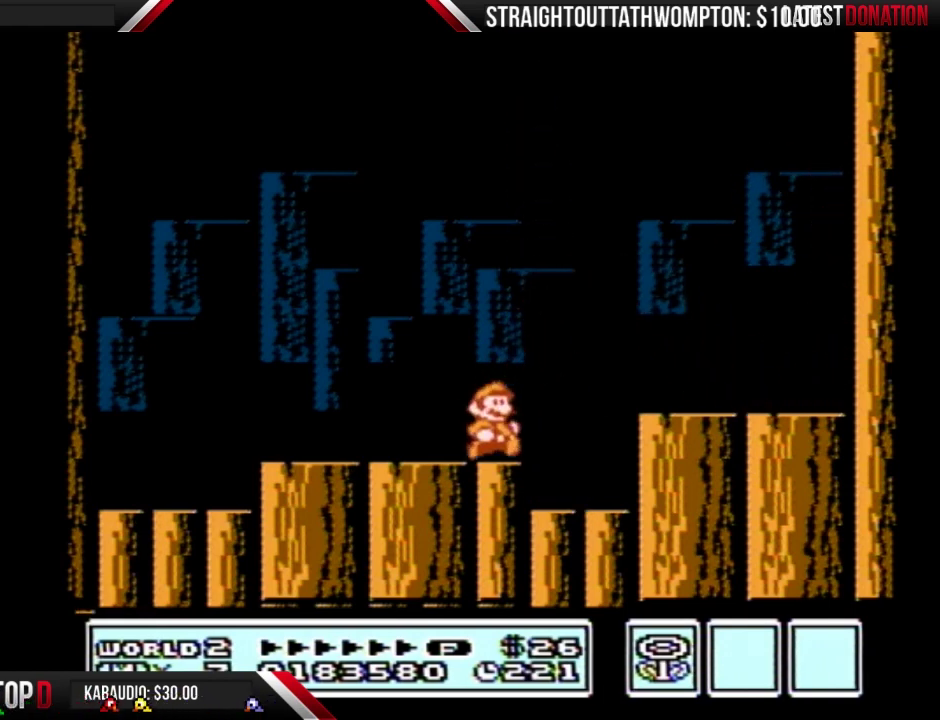
{"buttons": [], "events": [[267, "DPAD_RIGHT", "up"], [333, "DPAD_RIGHT", "down"], [467, "DPAD_RIGHT", "up"]]}